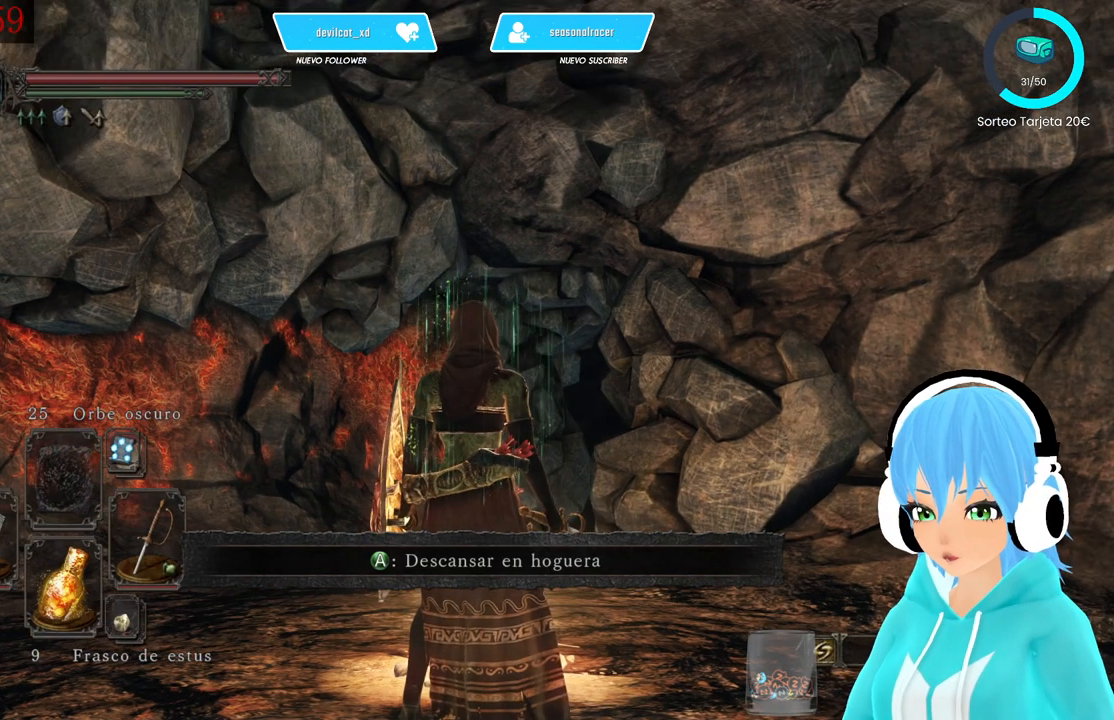
Gameplay with a controller (Xbox layout); each line is a JSON object with the inputs held at the frame after it. "events" lists button and stick changes between this image and that frame as [ms after this image, input, new state], when the widget could be followed in between.
{"buttons": [], "left_stick": "center", "right_stick": "center", "events": [[83, "START", "down"], [167, "START", "up"]]}
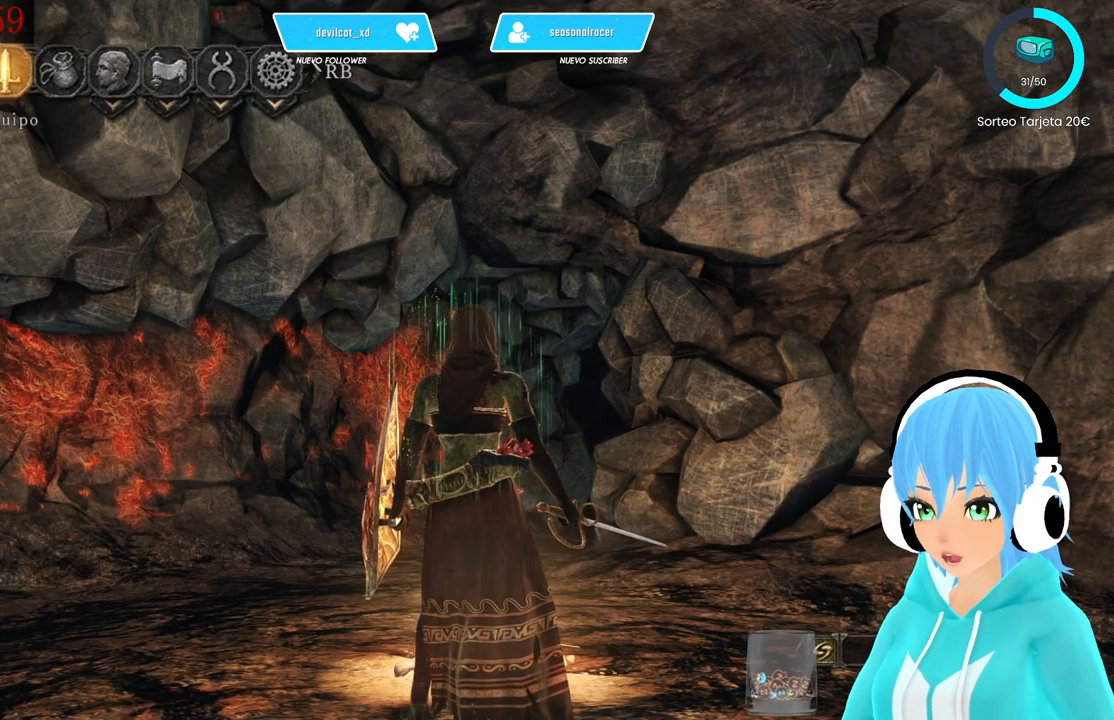
{"buttons": [], "left_stick": "center", "right_stick": "center", "events": [[167, "DPAD_RIGHT", "down"], [250, "A", "down"], [333, "A", "up"], [333, "DPAD_RIGHT", "up"]]}
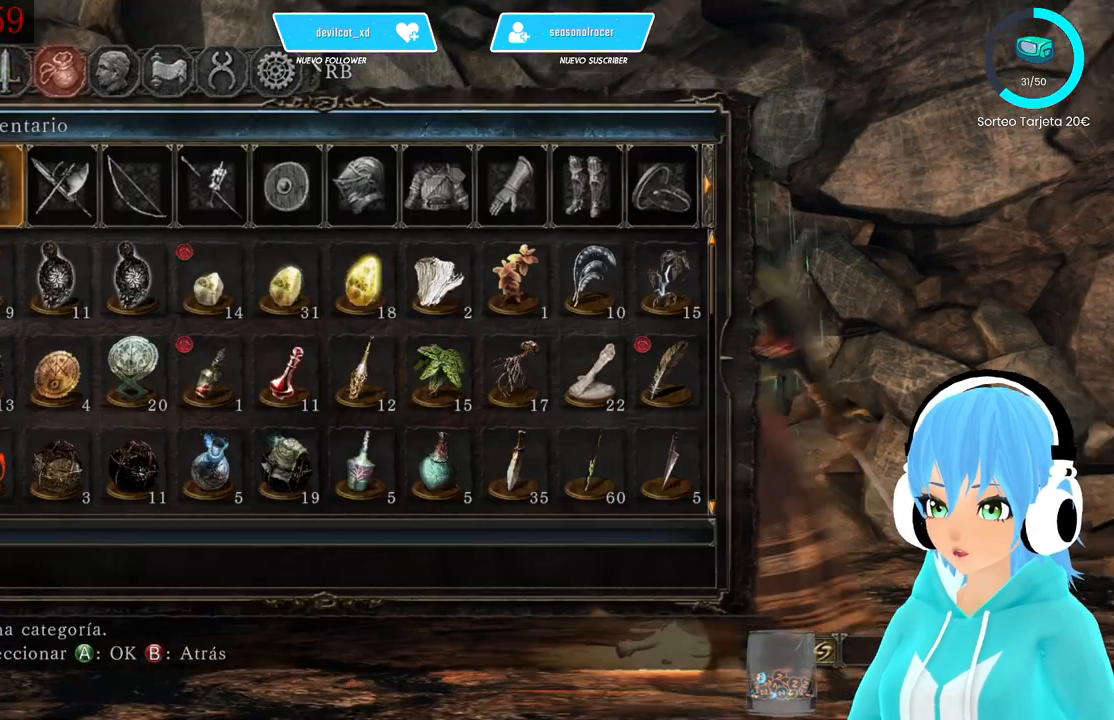
{"buttons": ["DPAD_RIGHT"], "left_stick": "center", "right_stick": "center", "events": [[250, "DPAD_DOWN", "down"], [333, "DPAD_DOWN", "up"], [500, "DPAD_RIGHT", "down"]]}
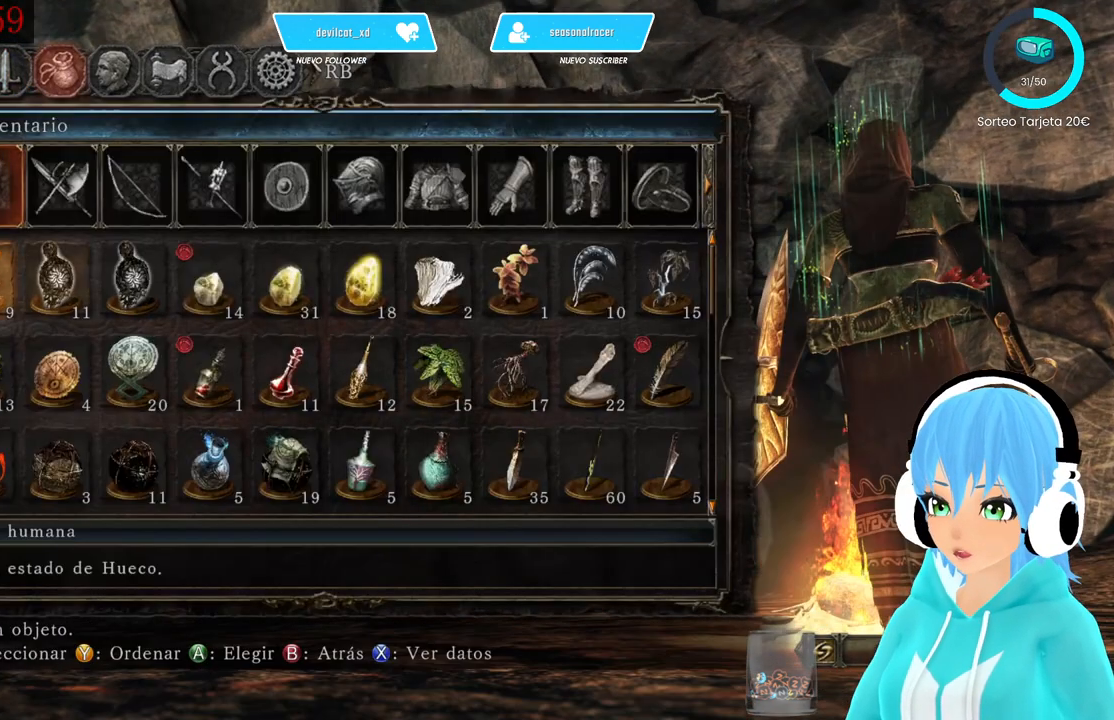
{"buttons": [], "left_stick": "center", "right_stick": "center", "events": [[83, "DPAD_RIGHT", "up"], [167, "A", "down"], [250, "A", "up"]]}
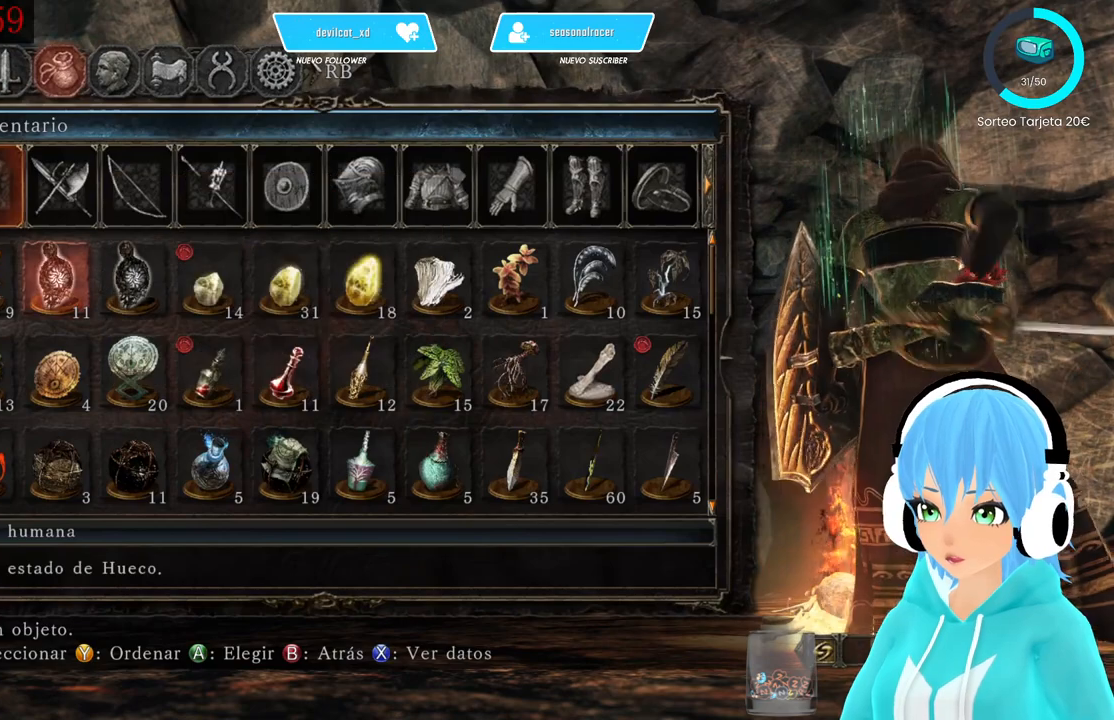
{"buttons": ["B"], "left_stick": "center", "right_stick": "center", "events": [[167, "right_stick", "down-left"], [333, "right_stick", "center"], [417, "B", "down"]]}
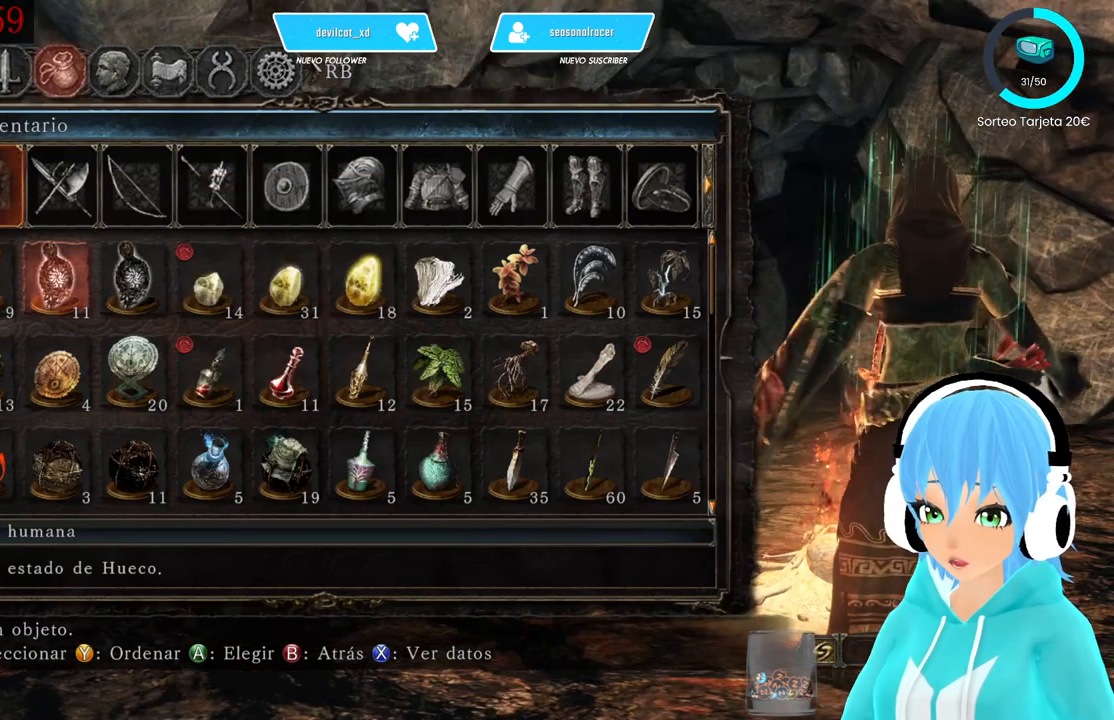
{"buttons": [], "left_stick": "center", "right_stick": "center", "events": [[83, "B", "up"]]}
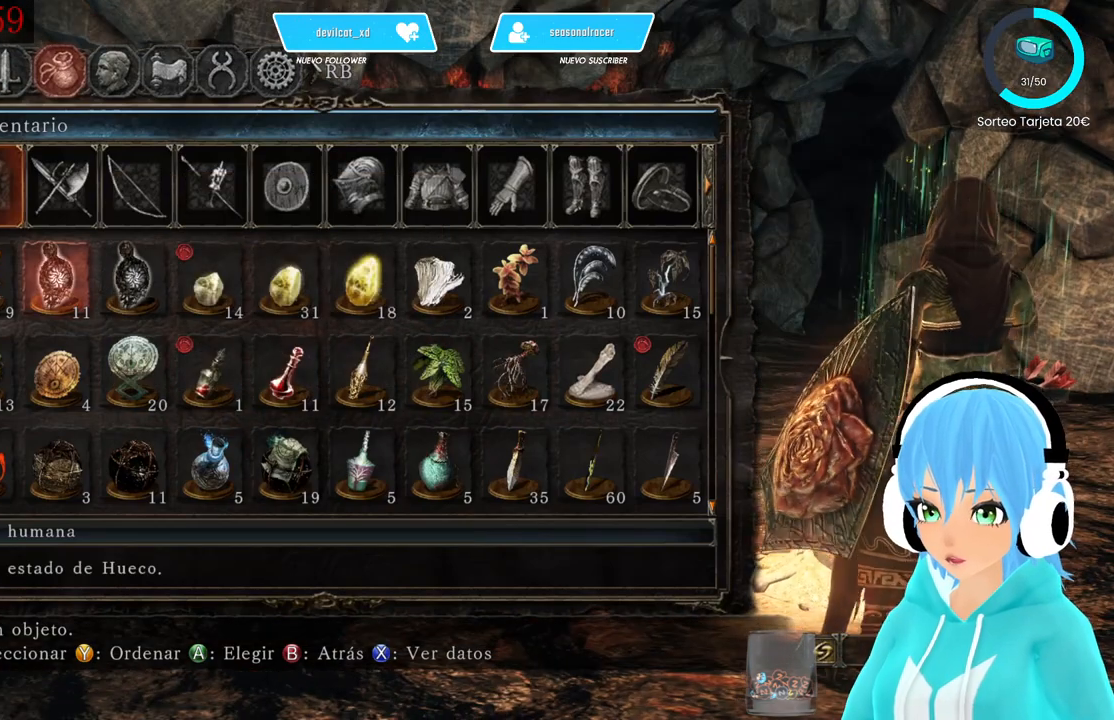
{"buttons": [], "left_stick": "center", "right_stick": "center", "events": []}
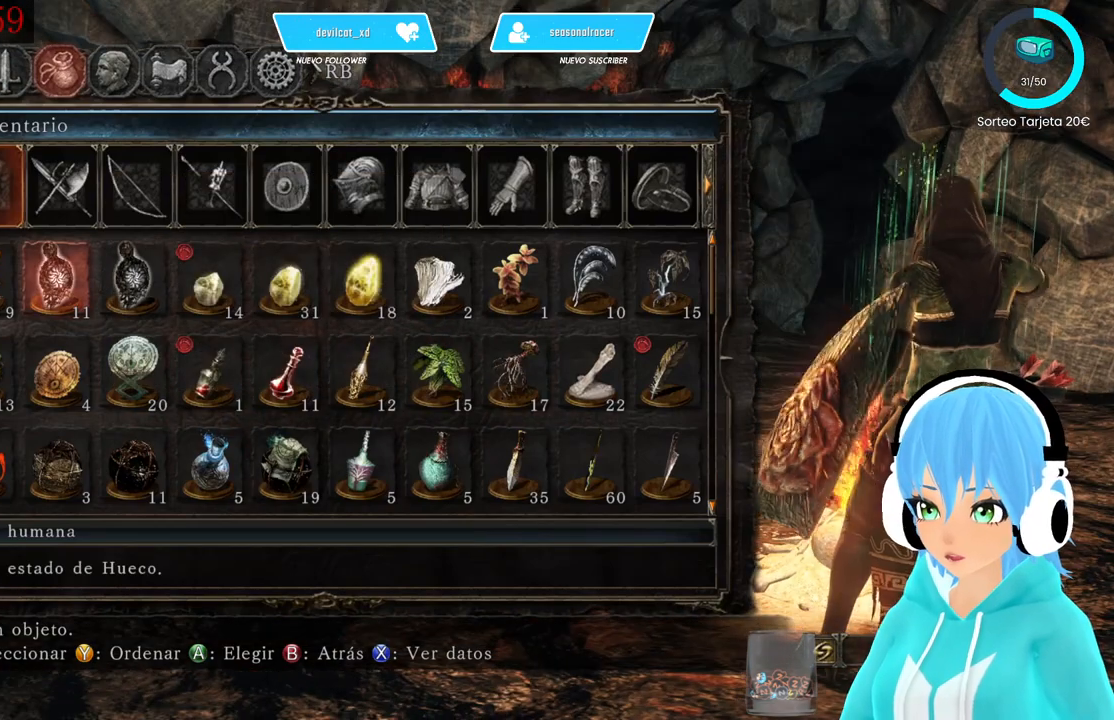
{"buttons": [], "left_stick": "center", "right_stick": "center", "events": [[417, "B", "down"], [500, "B", "up"]]}
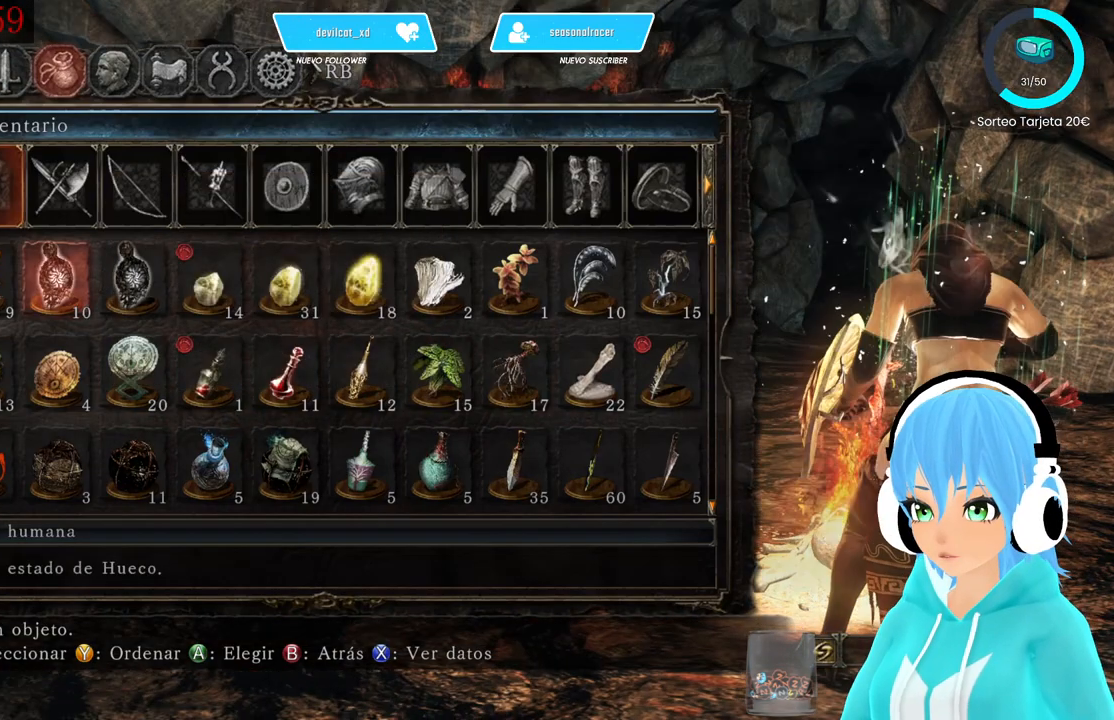
{"buttons": ["B"], "left_stick": "center", "right_stick": "down-right", "events": [[333, "B", "down"], [417, "B", "up"], [417, "right_stick", "down-right"], [500, "B", "down"]]}
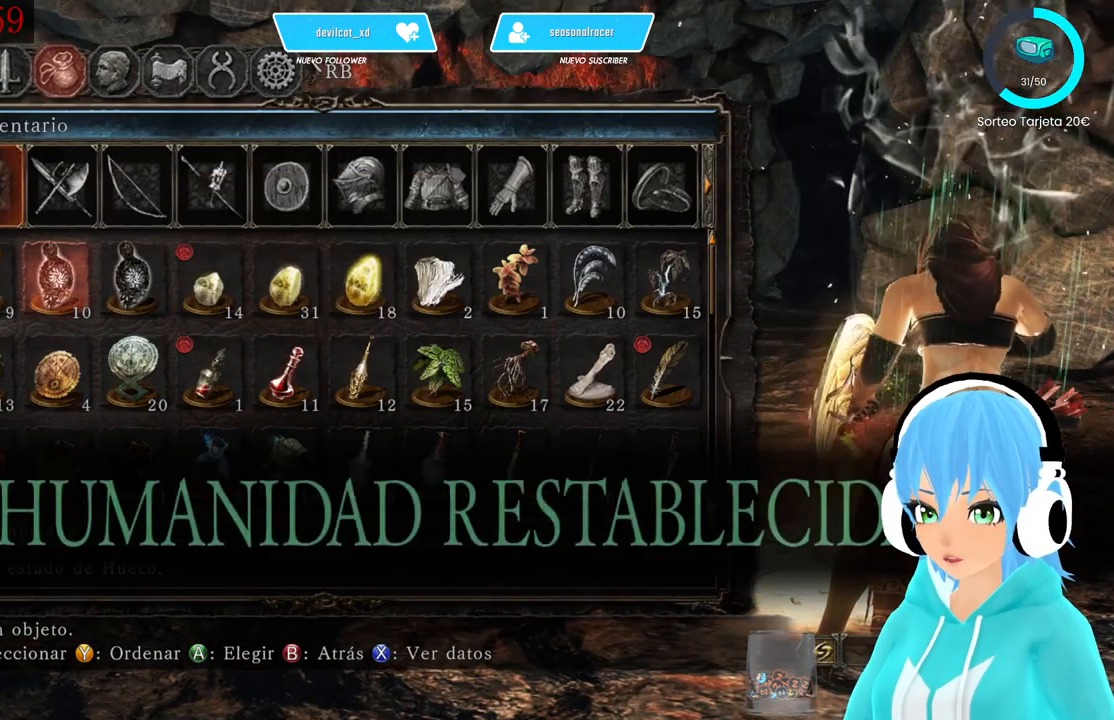
{"buttons": ["B"], "left_stick": "center", "right_stick": "center", "events": [[83, "B", "up"], [83, "right_stick", "center"], [333, "B", "down"], [417, "B", "up"], [500, "B", "down"]]}
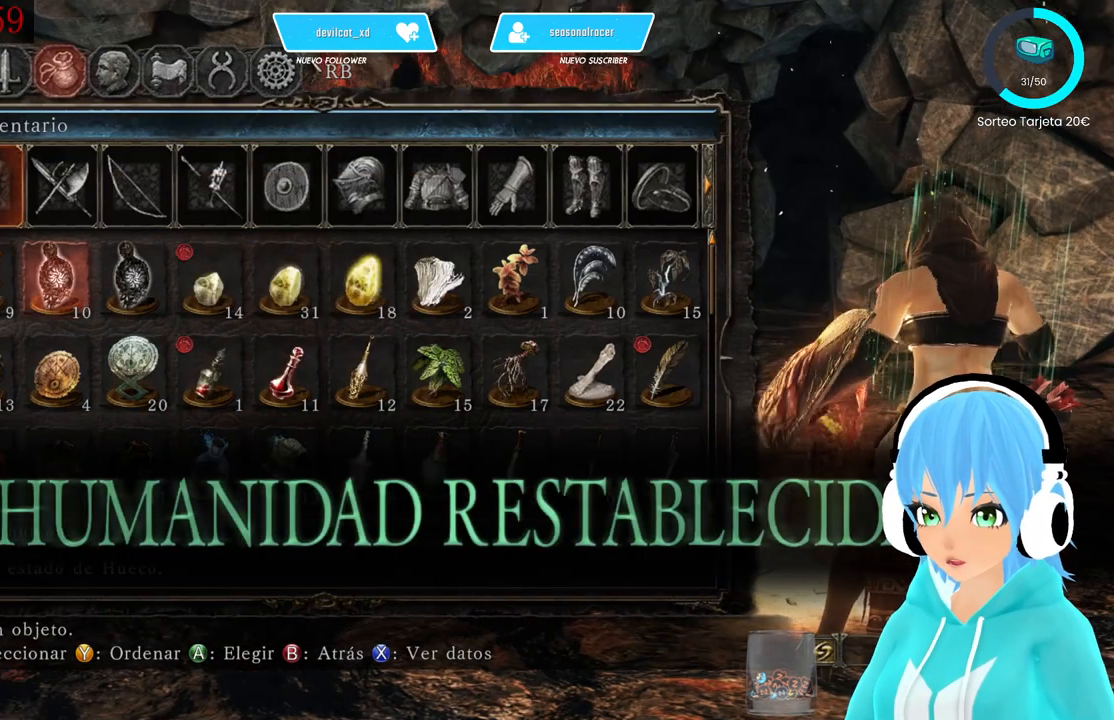
{"buttons": ["B"], "left_stick": "center", "right_stick": "center", "events": [[83, "B", "up"], [167, "B", "down"], [333, "B", "up"], [500, "B", "down"]]}
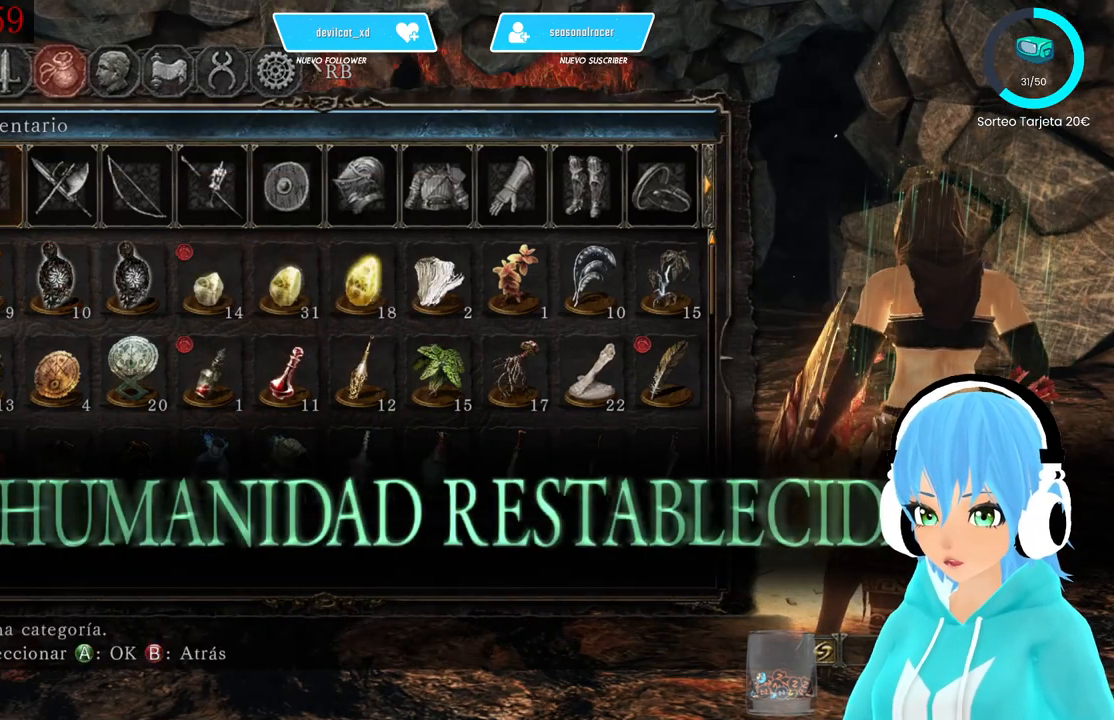
{"buttons": [], "left_stick": "center", "right_stick": "center", "events": [[167, "B", "up"]]}
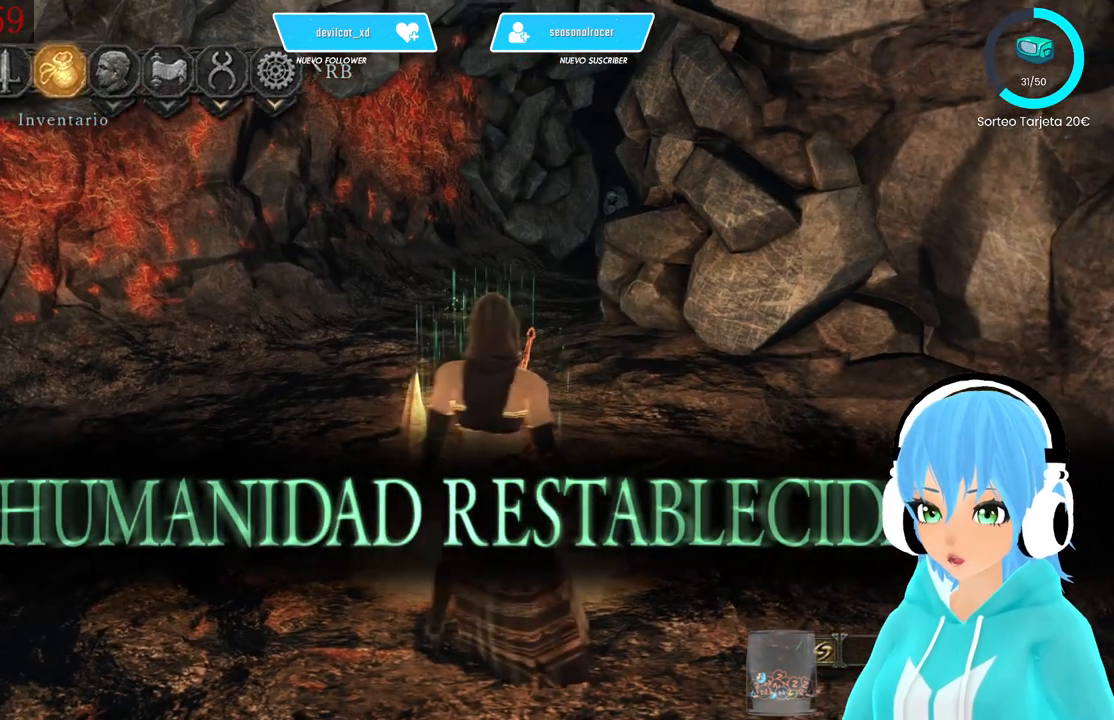
{"buttons": [], "left_stick": "left", "right_stick": "center", "events": [[167, "B", "down"], [250, "B", "up"], [417, "left_stick", "left"]]}
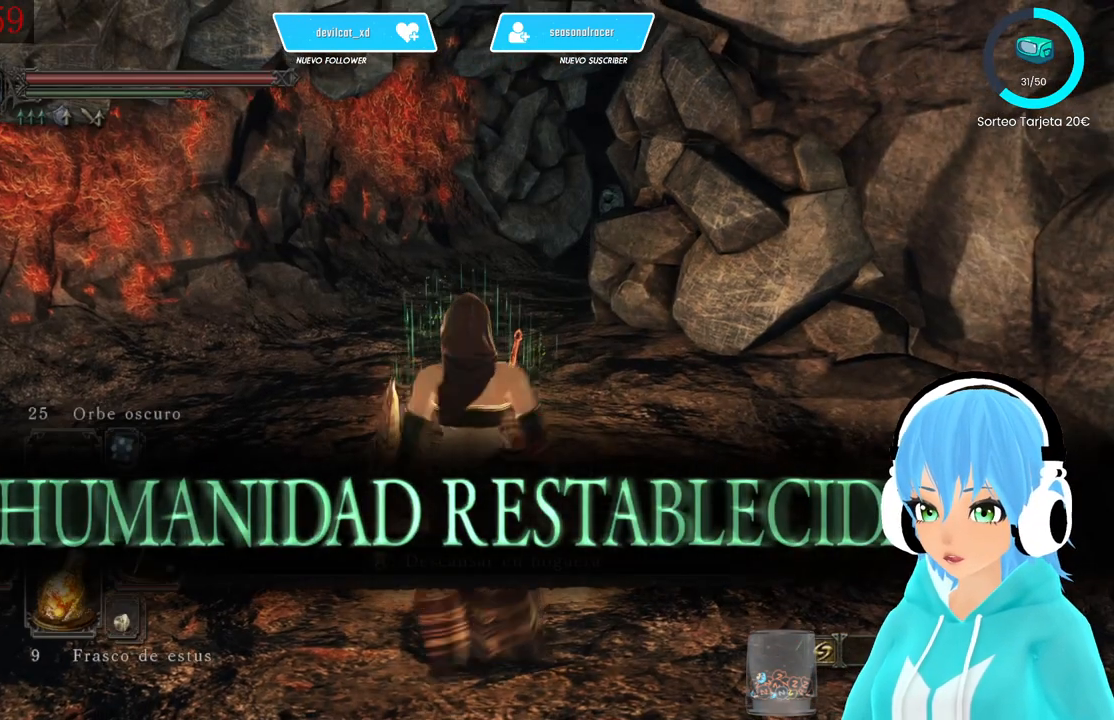
{"buttons": [], "left_stick": "up-left", "right_stick": "center", "events": [[250, "right_stick", "right"], [333, "left_stick", "up-left"], [417, "right_stick", "center"]]}
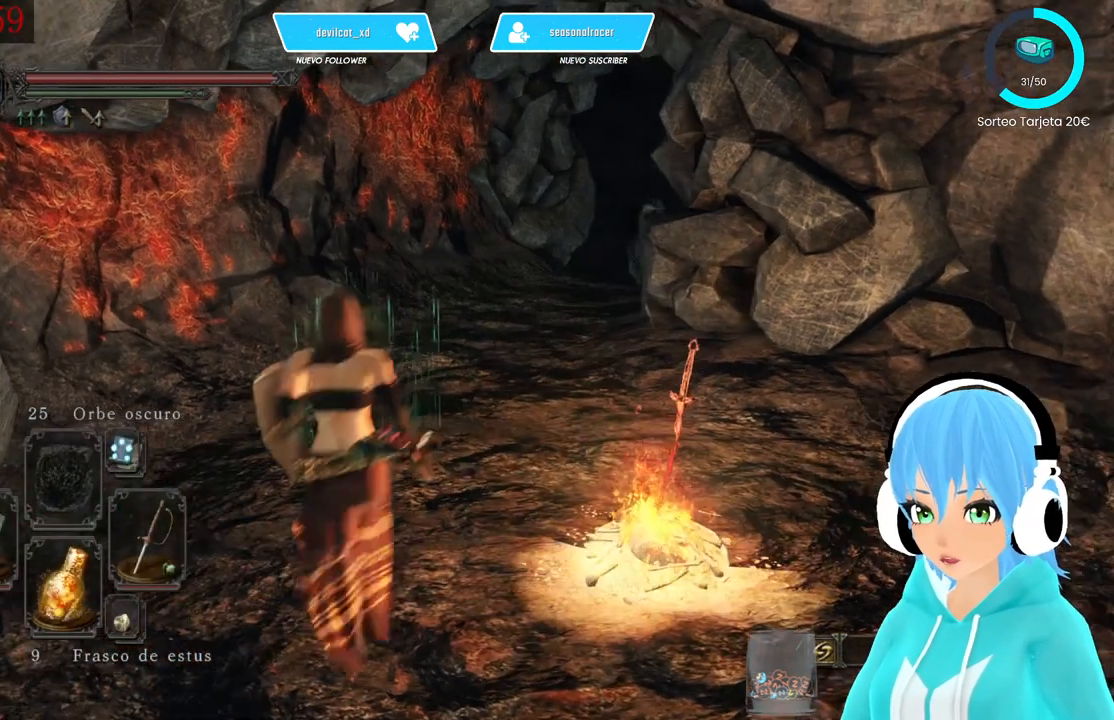
{"buttons": [], "left_stick": "center", "right_stick": "center", "events": [[83, "left_stick", "center"]]}
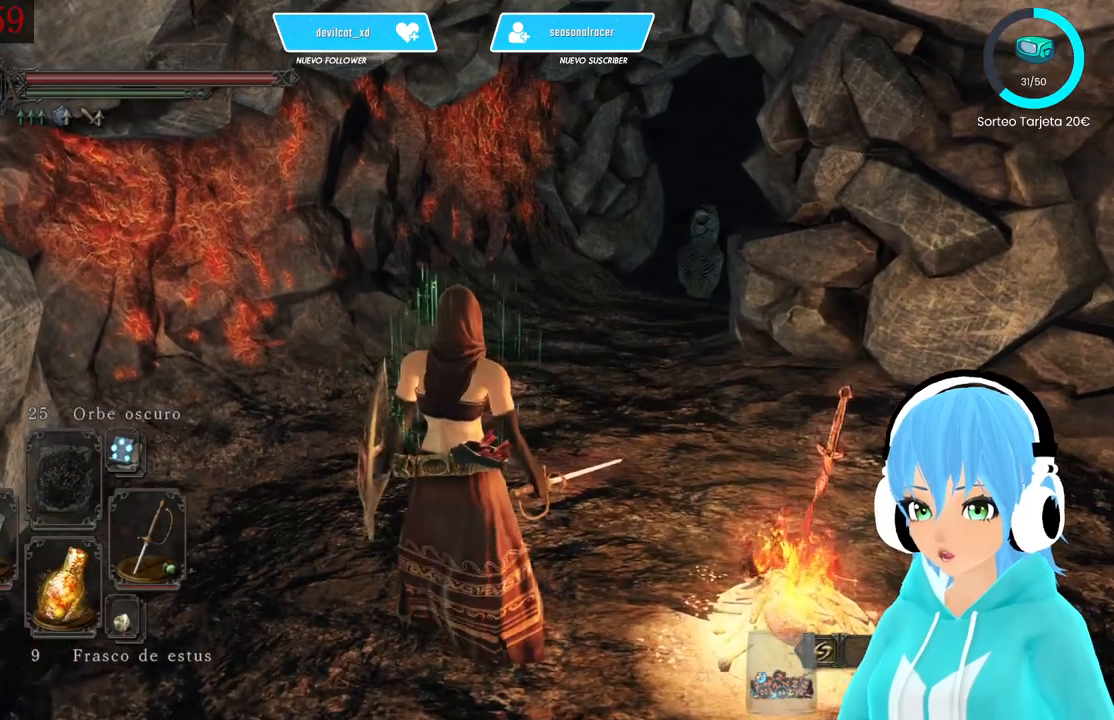
{"buttons": [], "left_stick": "center", "right_stick": "center", "events": []}
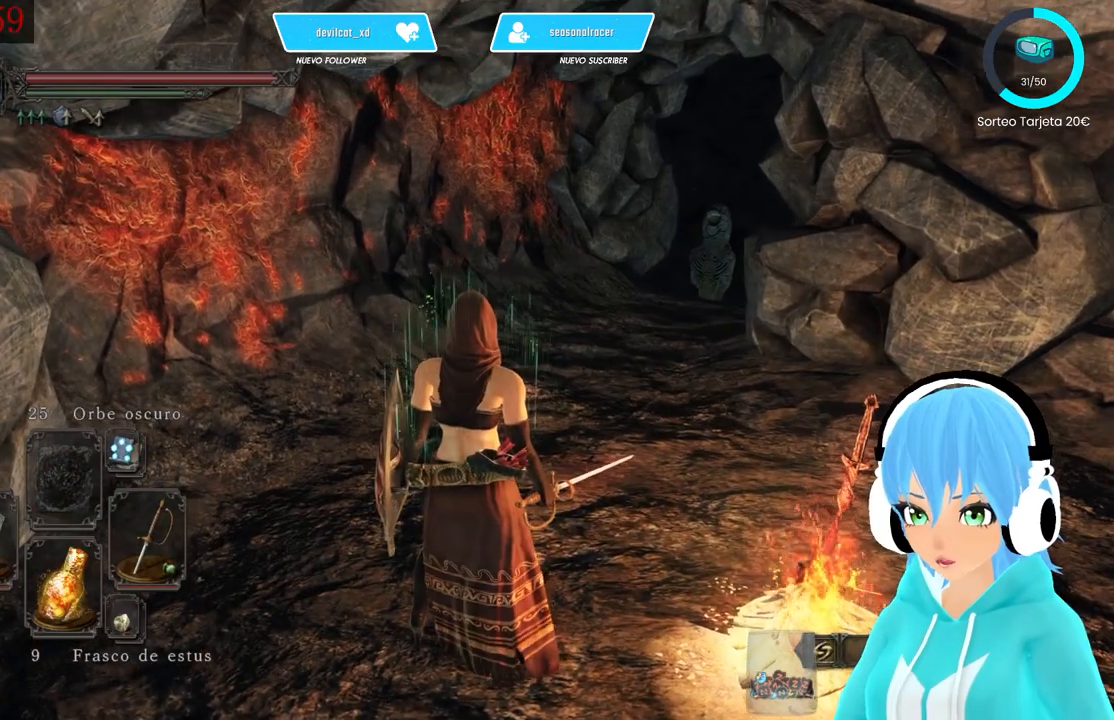
{"buttons": [], "left_stick": "center", "right_stick": "center", "events": []}
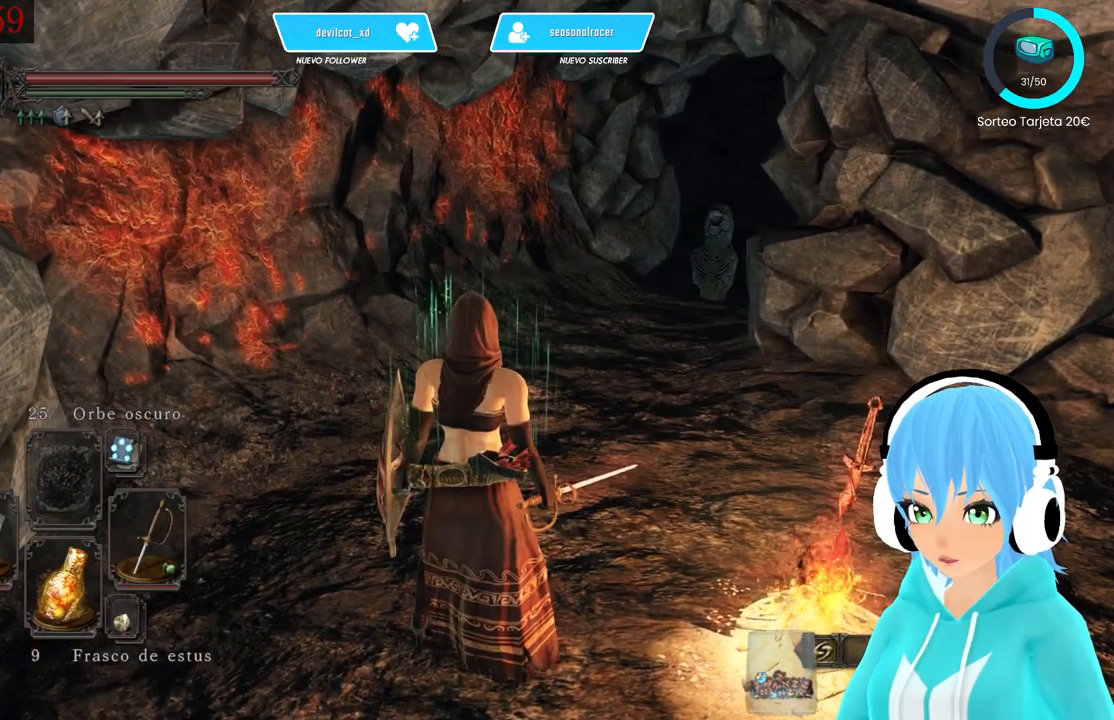
{"buttons": [], "left_stick": "up-right", "right_stick": "center", "events": [[500, "left_stick", "up-right"]]}
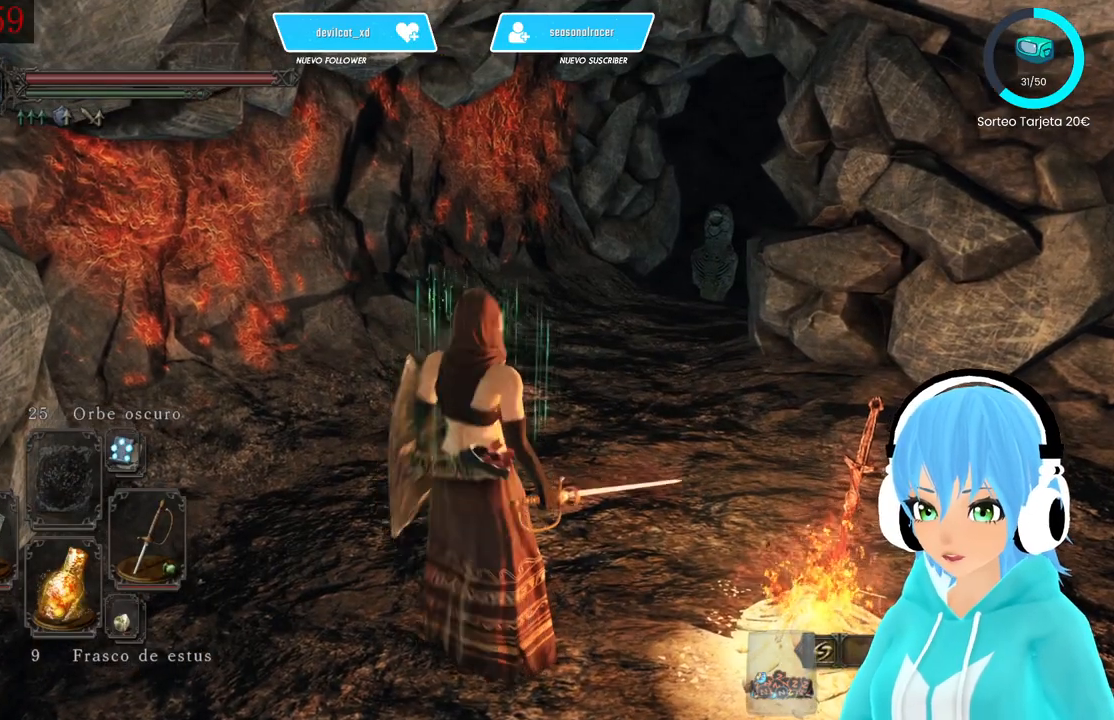
{"buttons": [], "left_stick": "up", "right_stick": "center", "events": [[417, "left_stick", "up"]]}
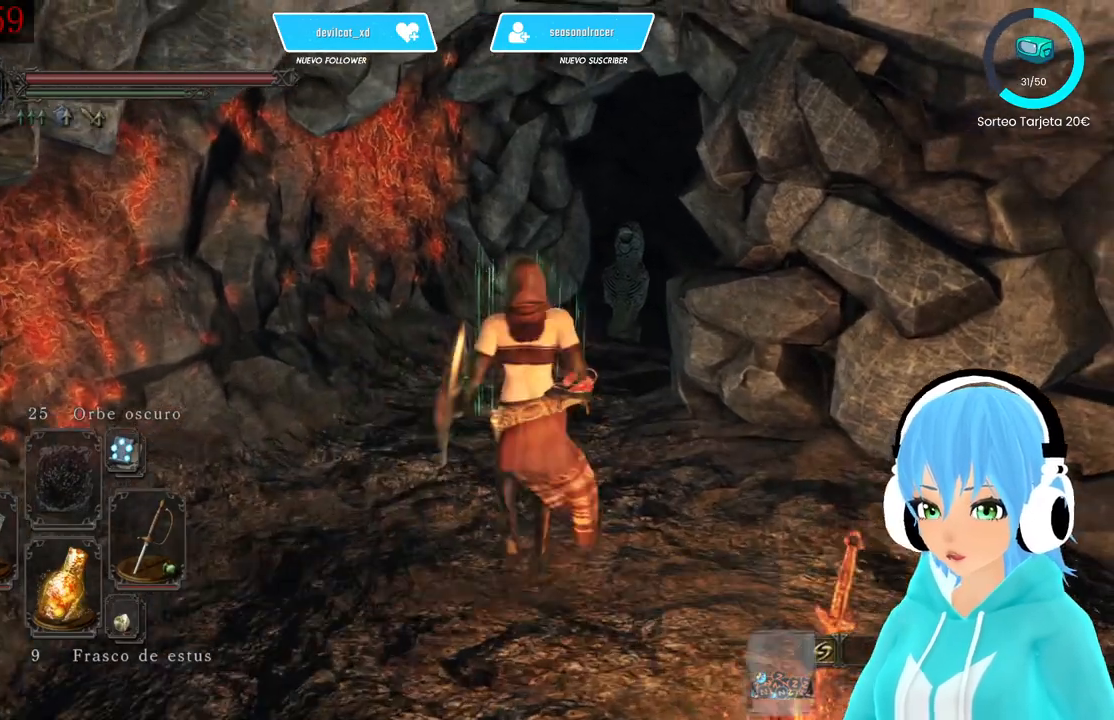
{"buttons": [], "left_stick": "up", "right_stick": "center", "events": [[250, "right_stick", "right"], [333, "right_stick", "center"]]}
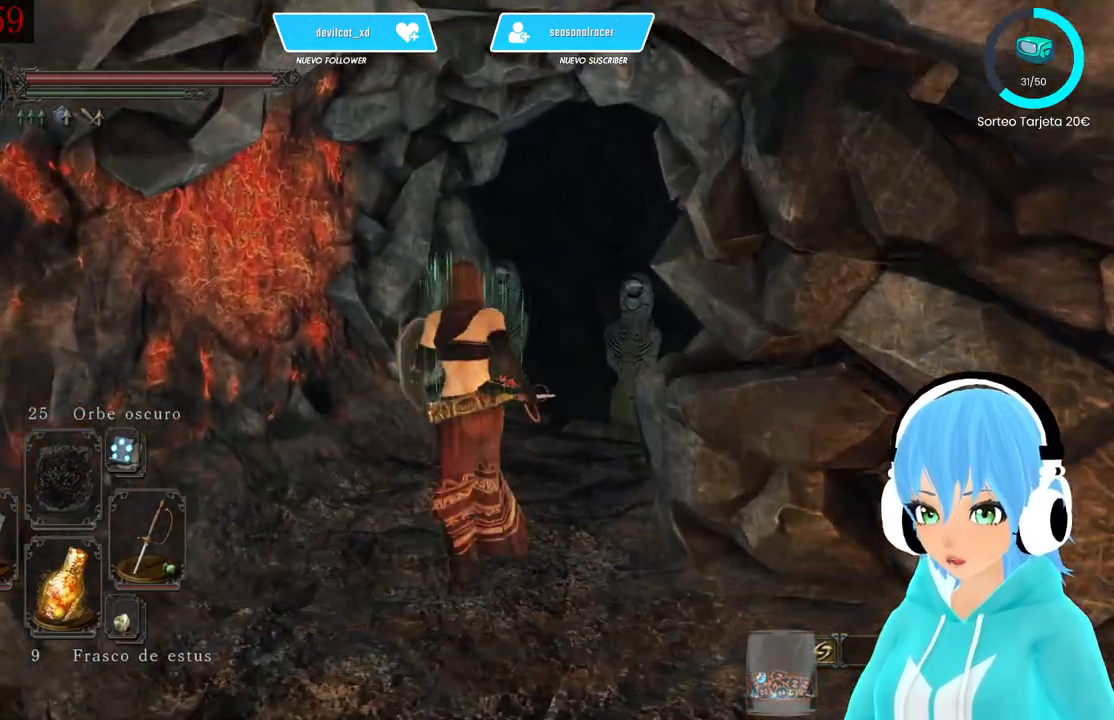
{"buttons": ["B"], "left_stick": "up-right", "right_stick": "center", "events": [[83, "left_stick", "up-right"], [500, "B", "down"]]}
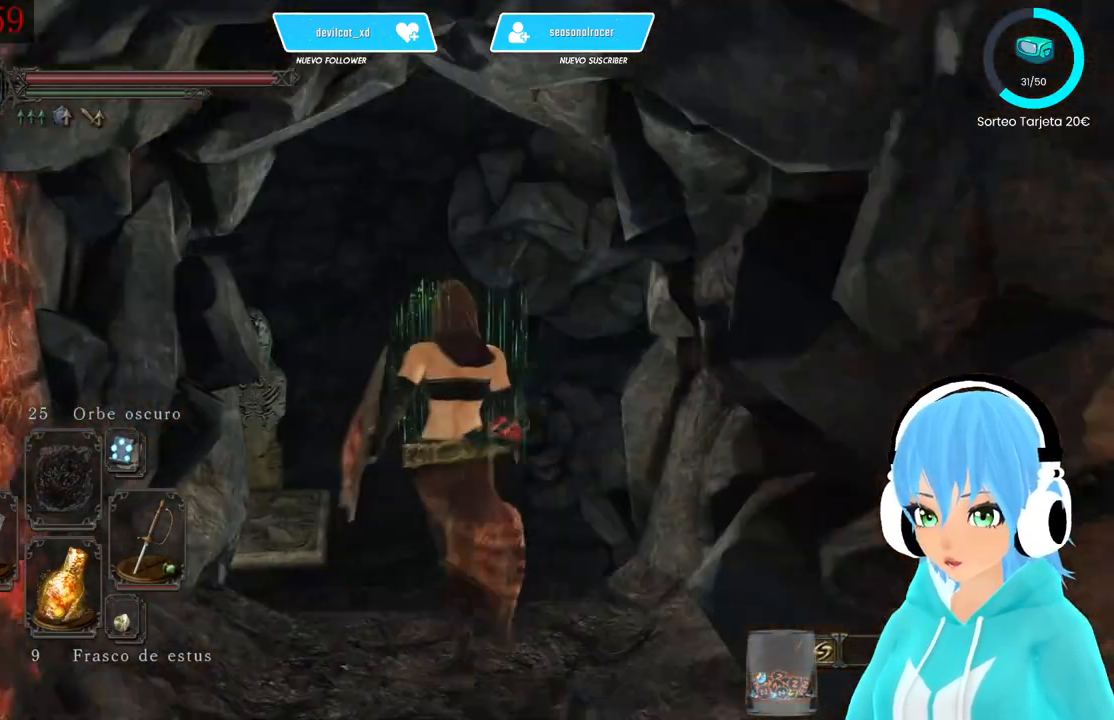
{"buttons": [], "left_stick": "up", "right_stick": "center", "events": [[83, "B", "up"], [333, "left_stick", "up"]]}
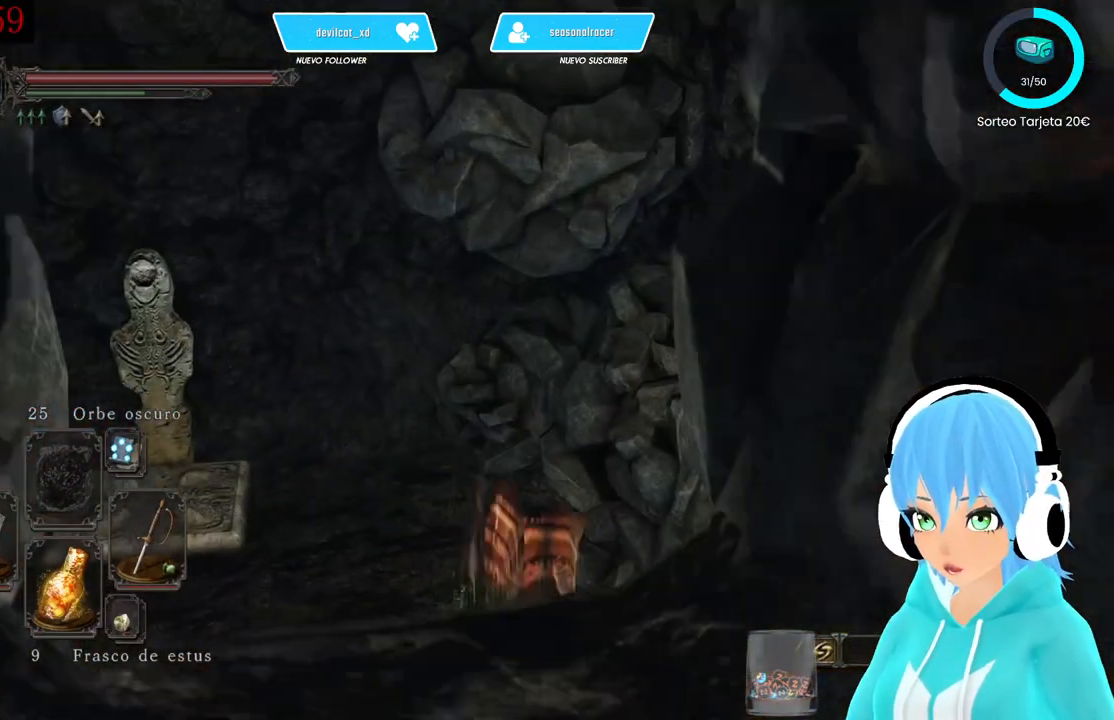
{"buttons": [], "left_stick": "up", "right_stick": "center", "events": [[83, "right_stick", "left"], [250, "left_stick", "center"], [333, "left_stick", "up"], [333, "right_stick", "center"]]}
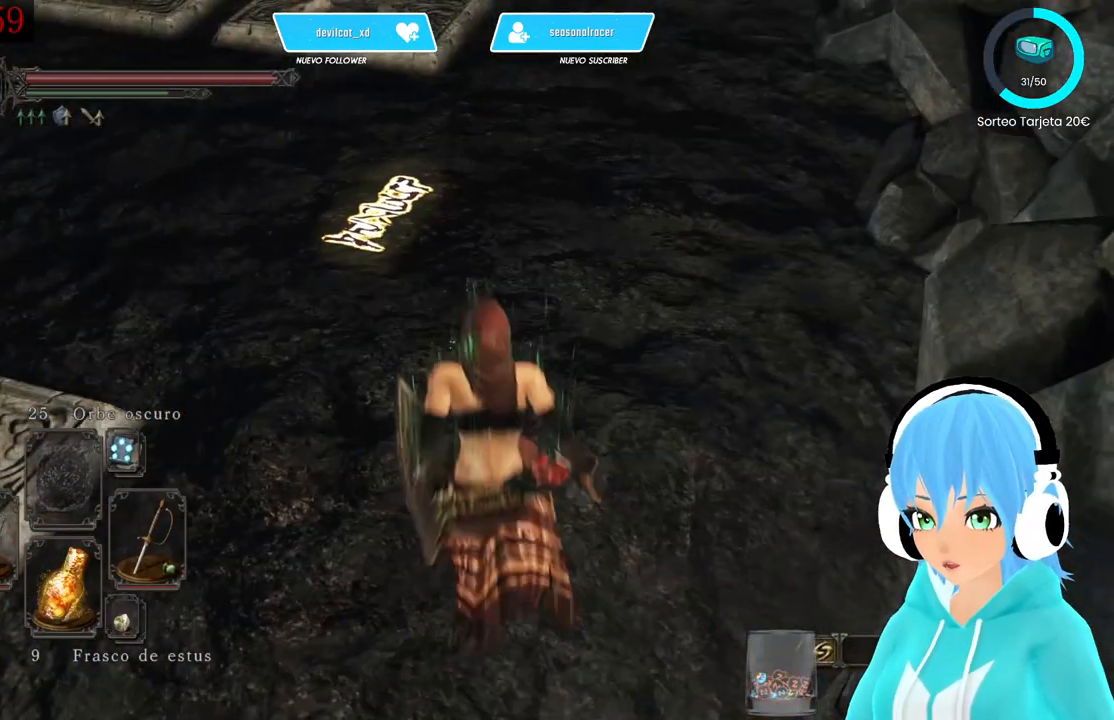
{"buttons": [], "left_stick": "up", "right_stick": "center", "events": [[250, "right_stick", "left"], [417, "right_stick", "center"]]}
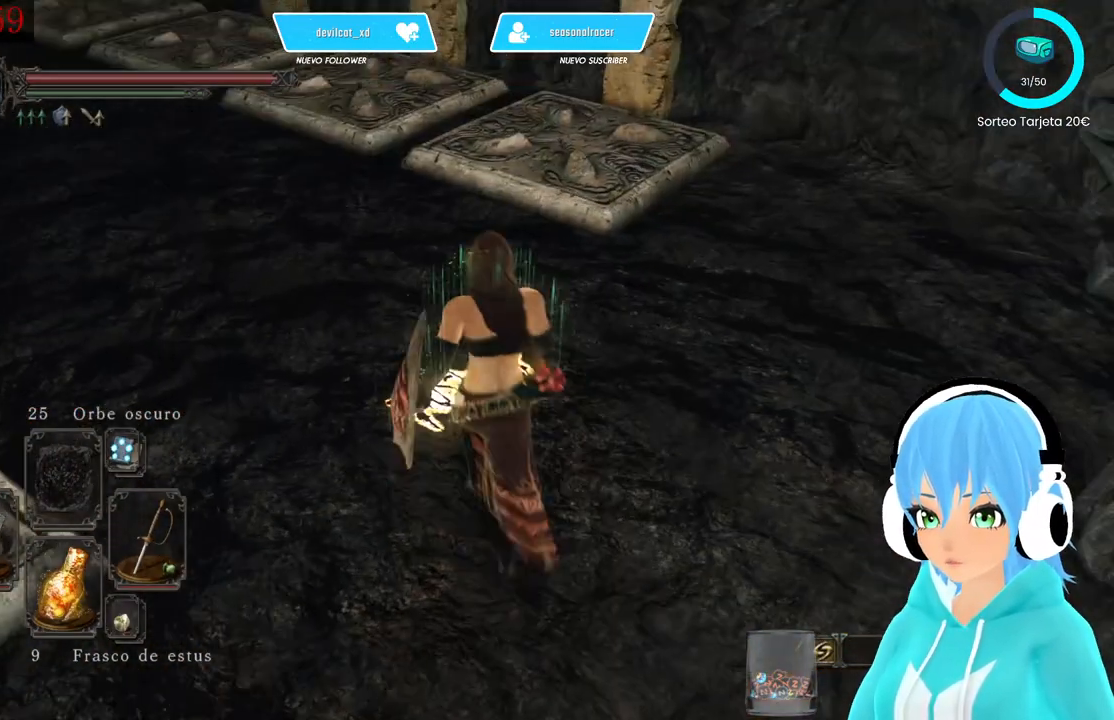
{"buttons": [], "left_stick": "center", "right_stick": "center", "events": [[167, "A", "down"], [167, "left_stick", "center"], [250, "A", "up"], [417, "A", "down"], [500, "A", "up"]]}
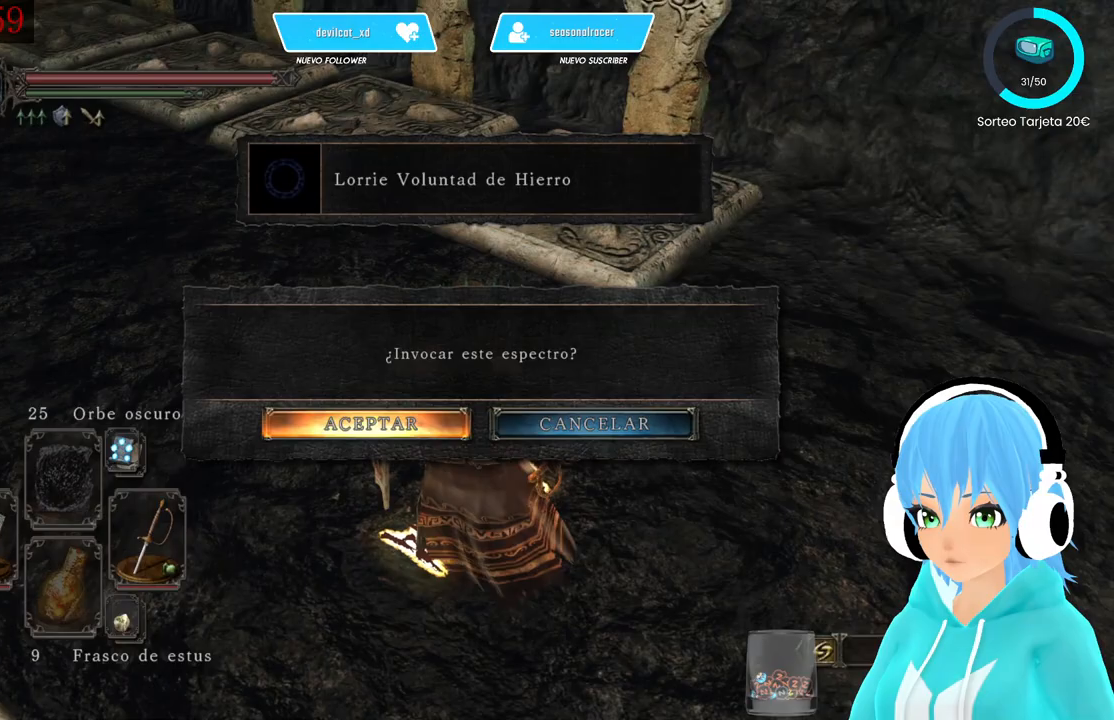
{"buttons": ["B"], "left_stick": "up", "right_stick": "center", "events": [[167, "right_stick", "up-left"], [250, "left_stick", "up-left"], [417, "left_stick", "up"], [417, "right_stick", "center"], [500, "B", "down"]]}
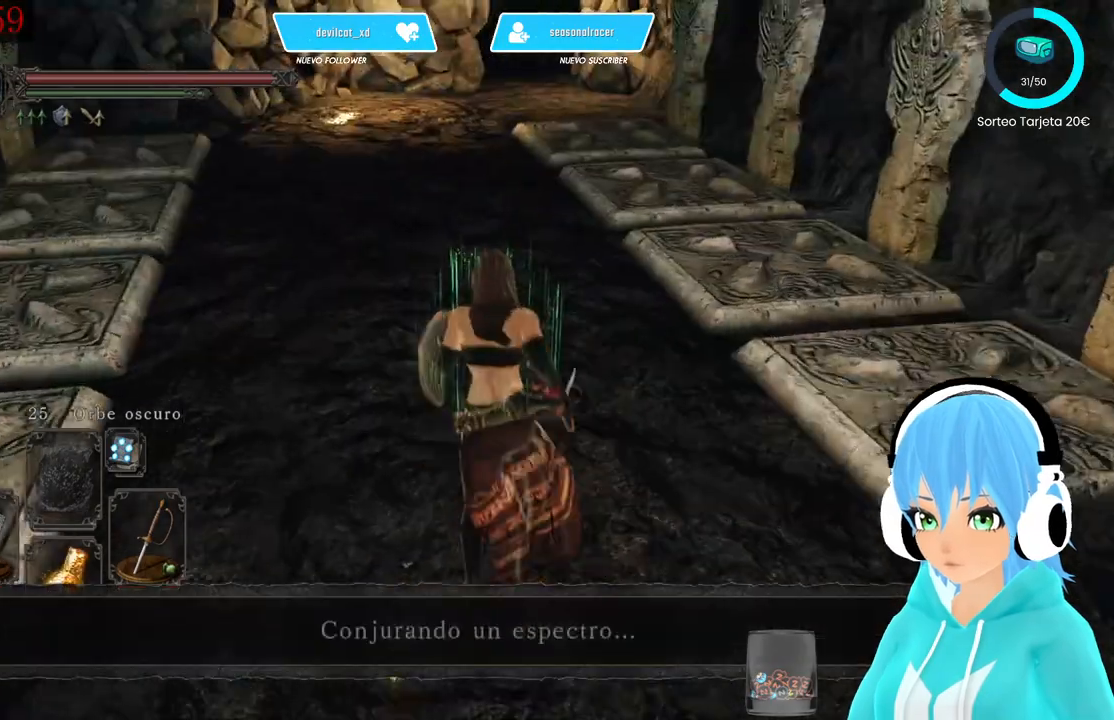
{"buttons": ["B"], "left_stick": "up", "right_stick": "center", "events": []}
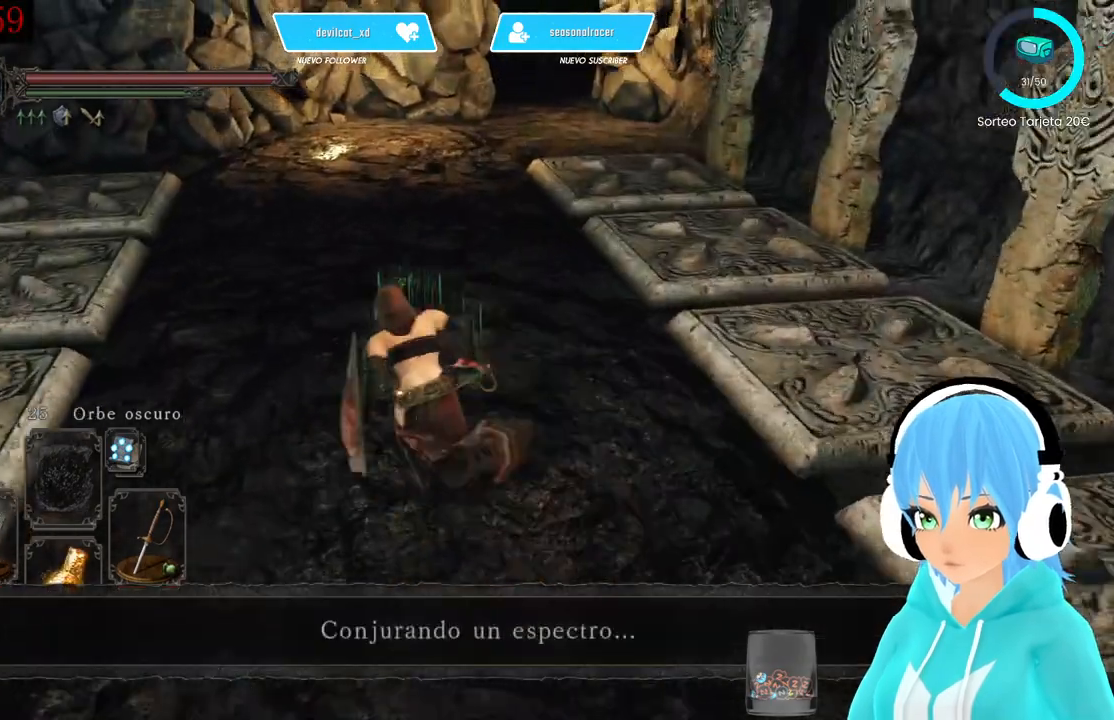
{"buttons": ["B"], "left_stick": "up", "right_stick": "center", "events": []}
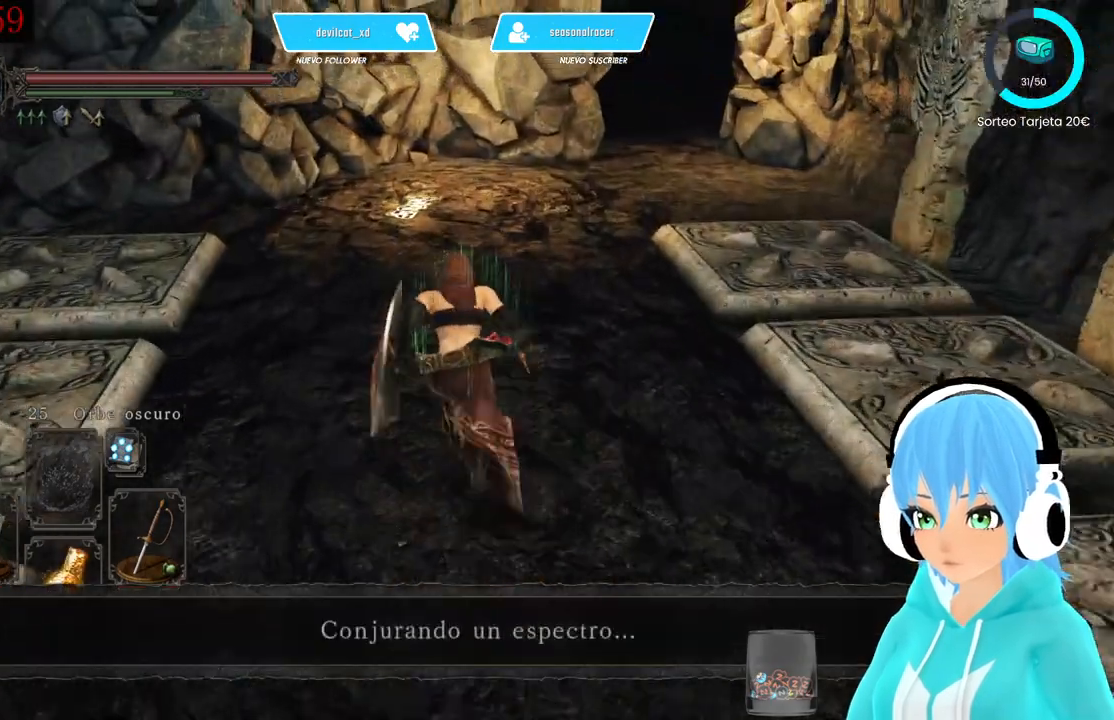
{"buttons": ["B"], "left_stick": "up", "right_stick": "center", "events": []}